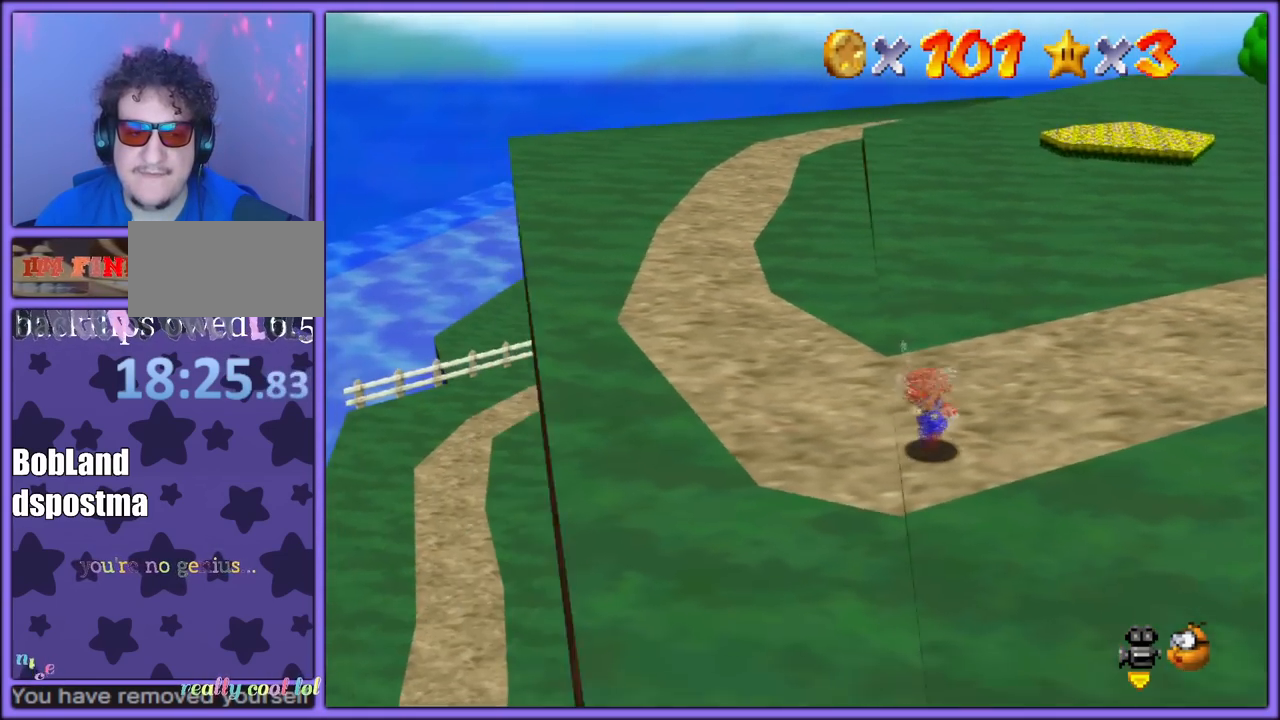
Gameplay with a controller (Nintendo layout); each line is a JSON object with the inputs held at the frame after it (dt_ms = milliseconds from this image to that frame). "button_events" lists button changes between this image and that frame as [ms after this image, input, new state], when the widget could be followed in between (sticks are given only as held states). Not read: L1 L3 R3.
{"dt_ms": 500, "buttons": [], "left_stick": "right", "button_events": [[233, "C_LEFT", "down"], [383, "C_LEFT", "up"]]}
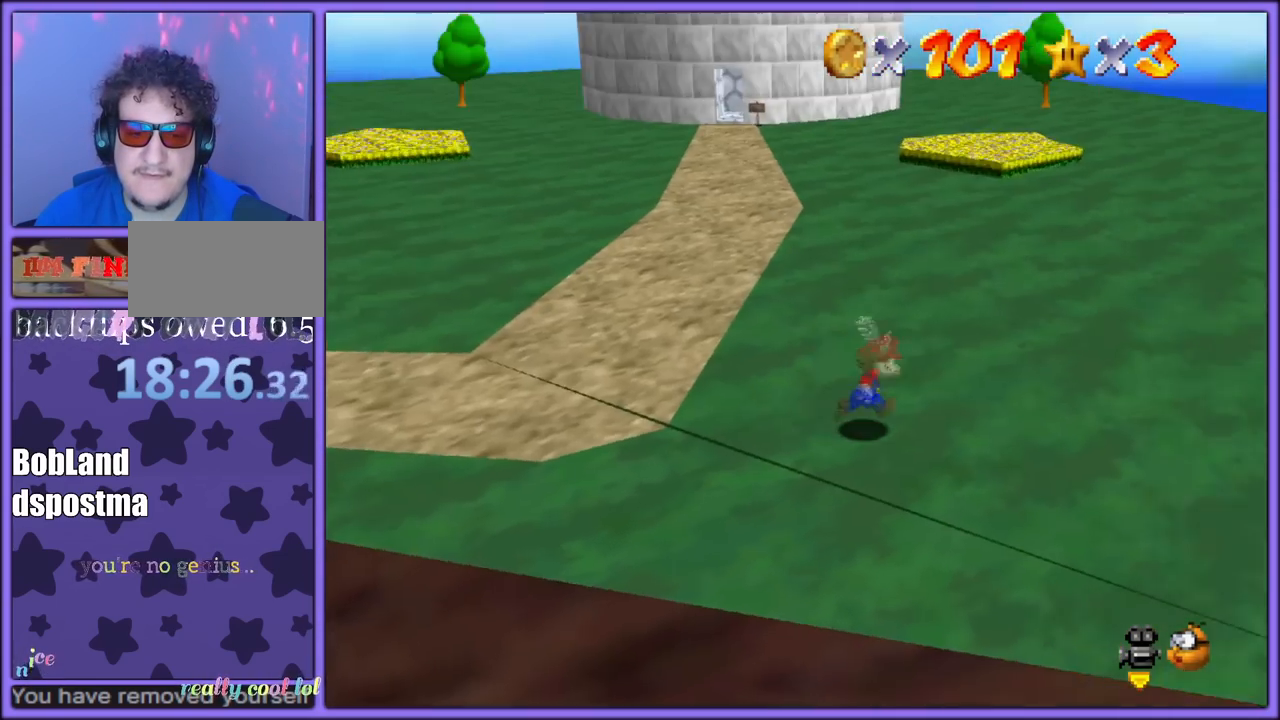
{"dt_ms": 500, "buttons": [], "left_stick": "up-right", "button_events": [[283, "C_LEFT", "down"], [450, "C_LEFT", "up"]]}
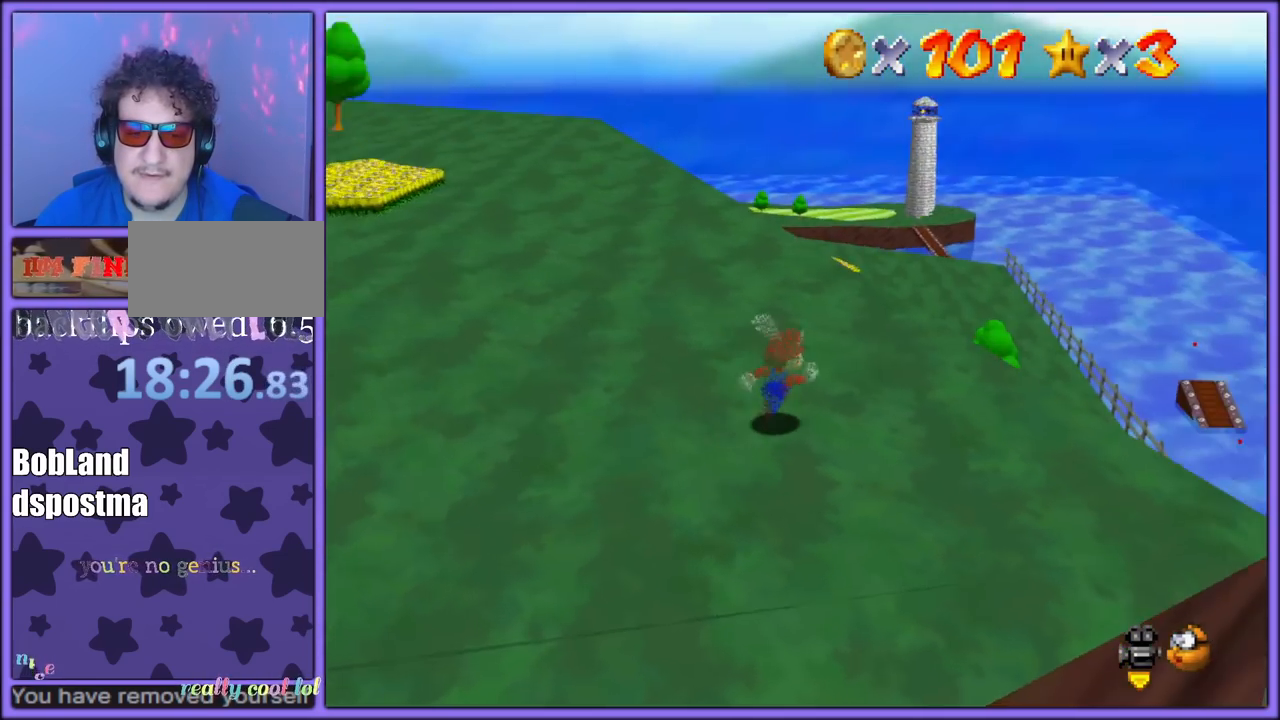
{"dt_ms": 500, "buttons": [], "left_stick": "up-right", "button_events": [[200, "C_RIGHT", "down"], [367, "C_RIGHT", "up"]]}
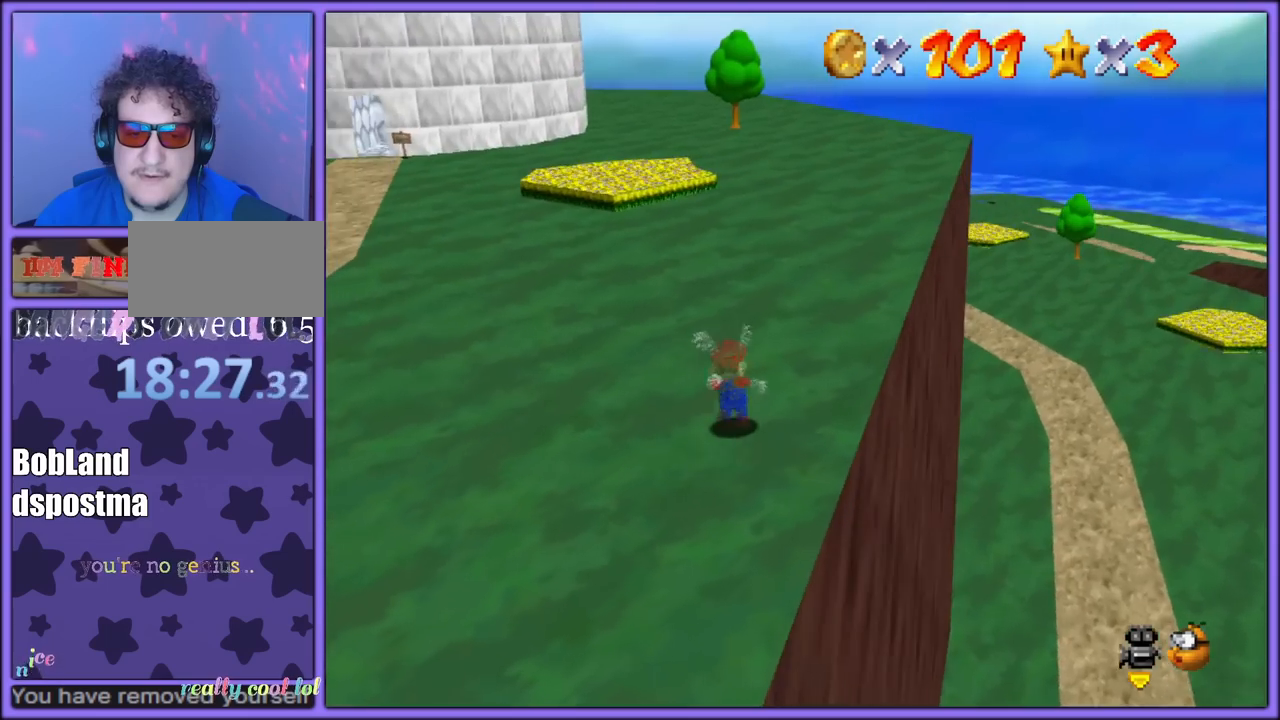
{"dt_ms": 500, "buttons": ["A", "B"], "left_stick": "up-right", "button_events": [[100, "B", "down"], [250, "B", "up"], [450, "A", "down"], [500, "B", "down"]]}
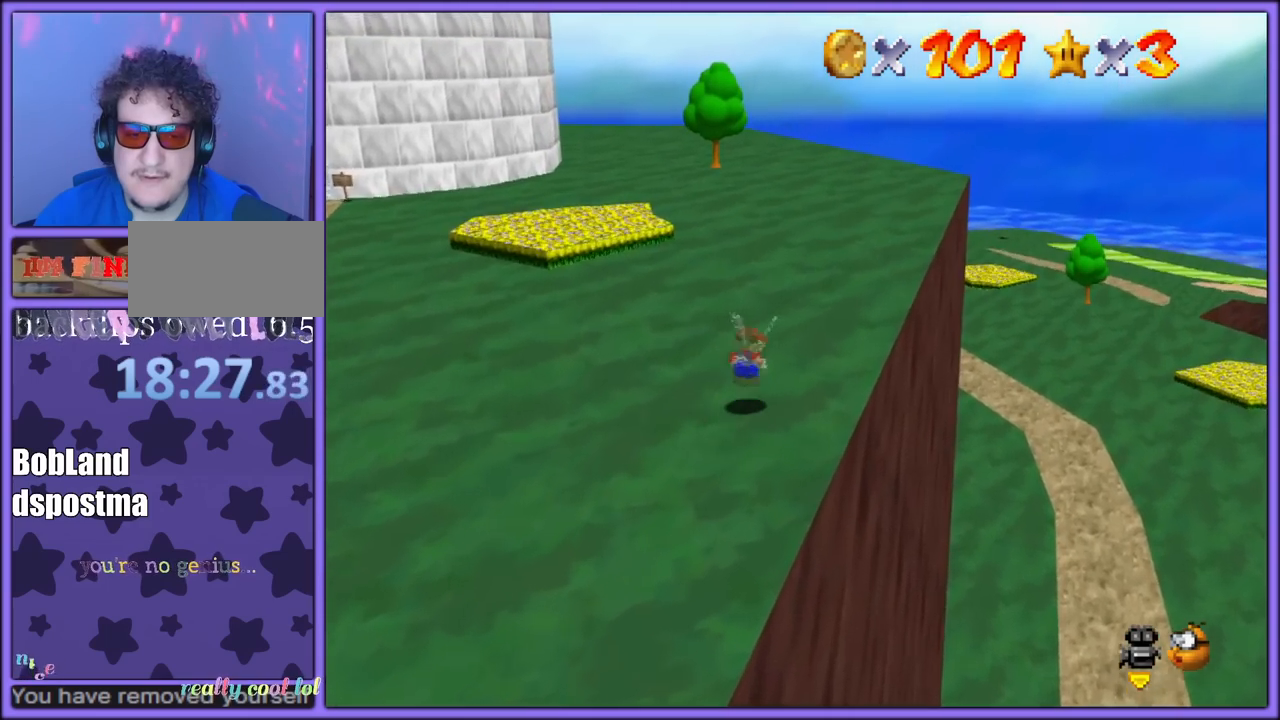
{"dt_ms": 500, "buttons": ["A"], "left_stick": "up-right", "button_events": [[167, "B", "up"]]}
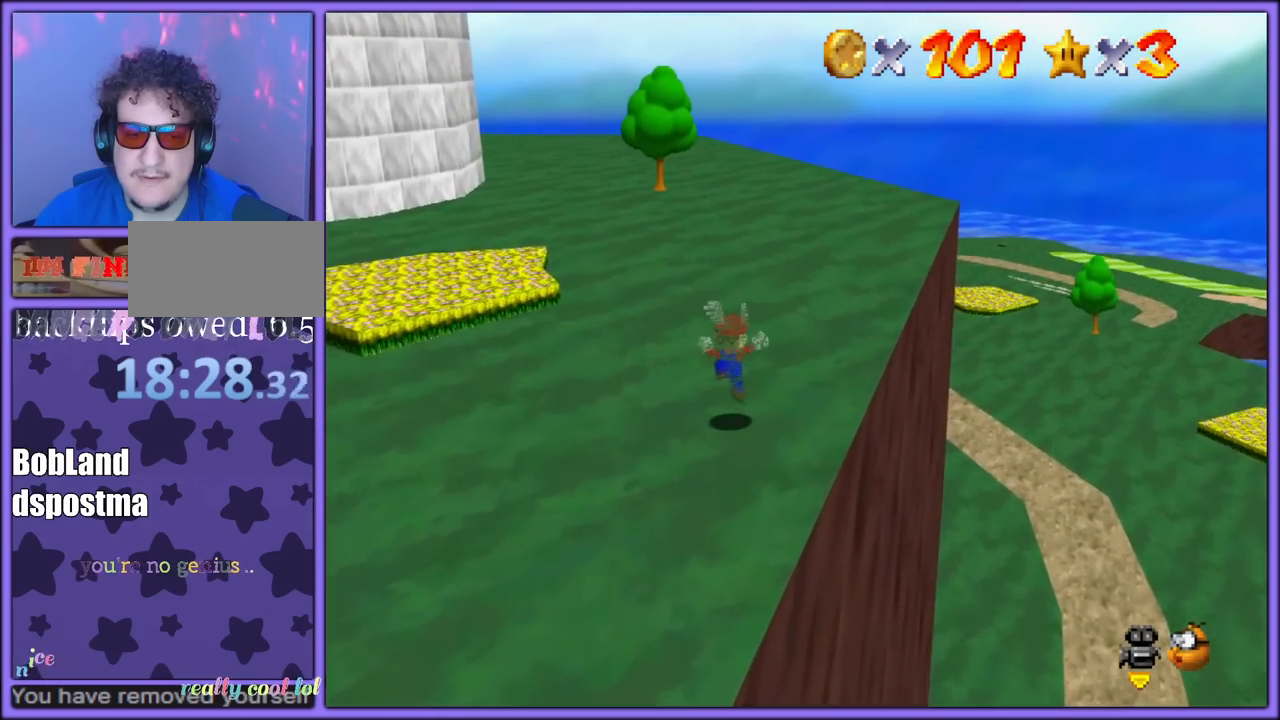
{"dt_ms": 500, "buttons": ["A"], "left_stick": "up-right", "button_events": [[83, "B", "down"], [217, "B", "up"], [283, "A", "up"], [483, "A", "down"]]}
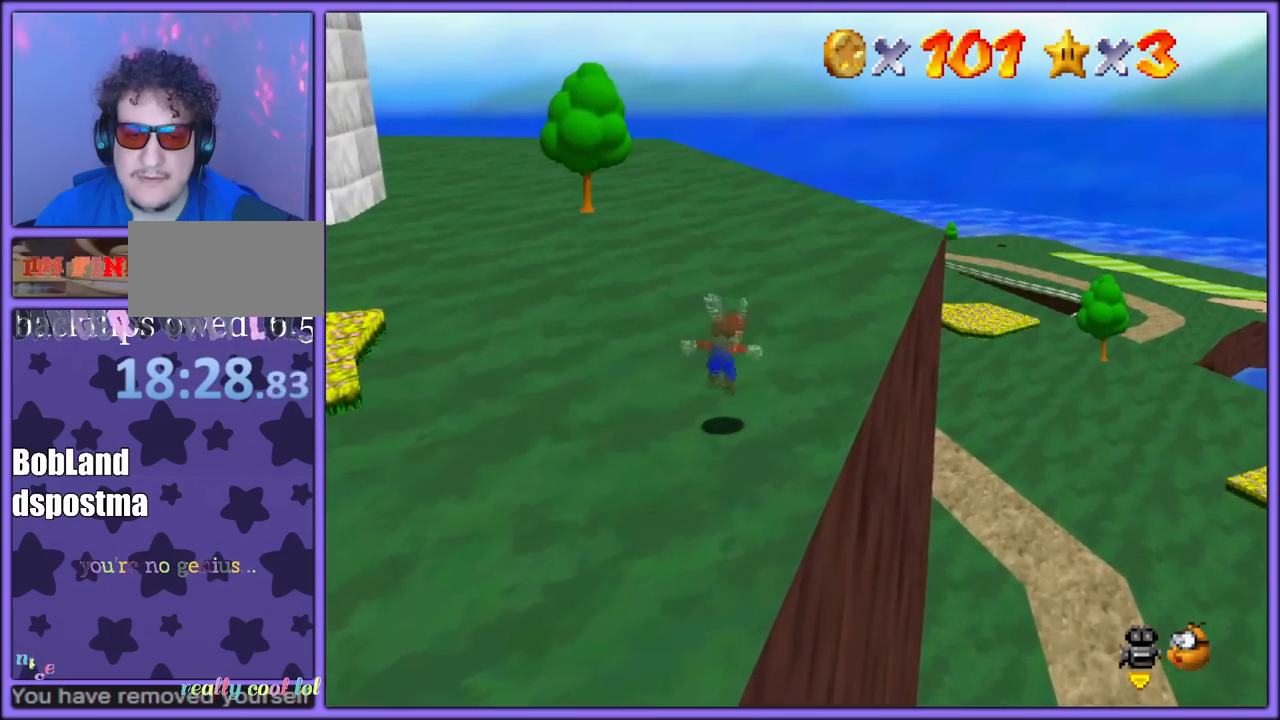
{"dt_ms": 500, "buttons": ["A"], "left_stick": "up-right", "button_events": []}
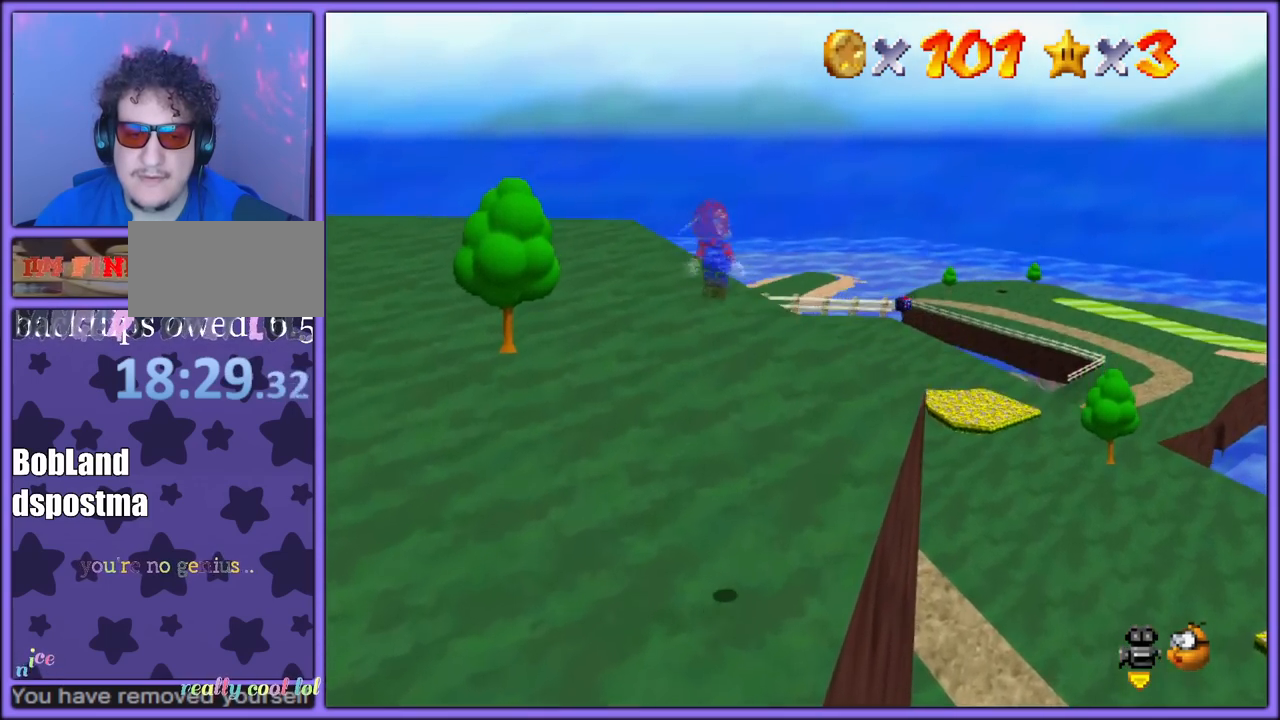
{"dt_ms": 500, "buttons": ["A", "R1"], "left_stick": "up-right", "button_events": [[50, "R1", "down"]]}
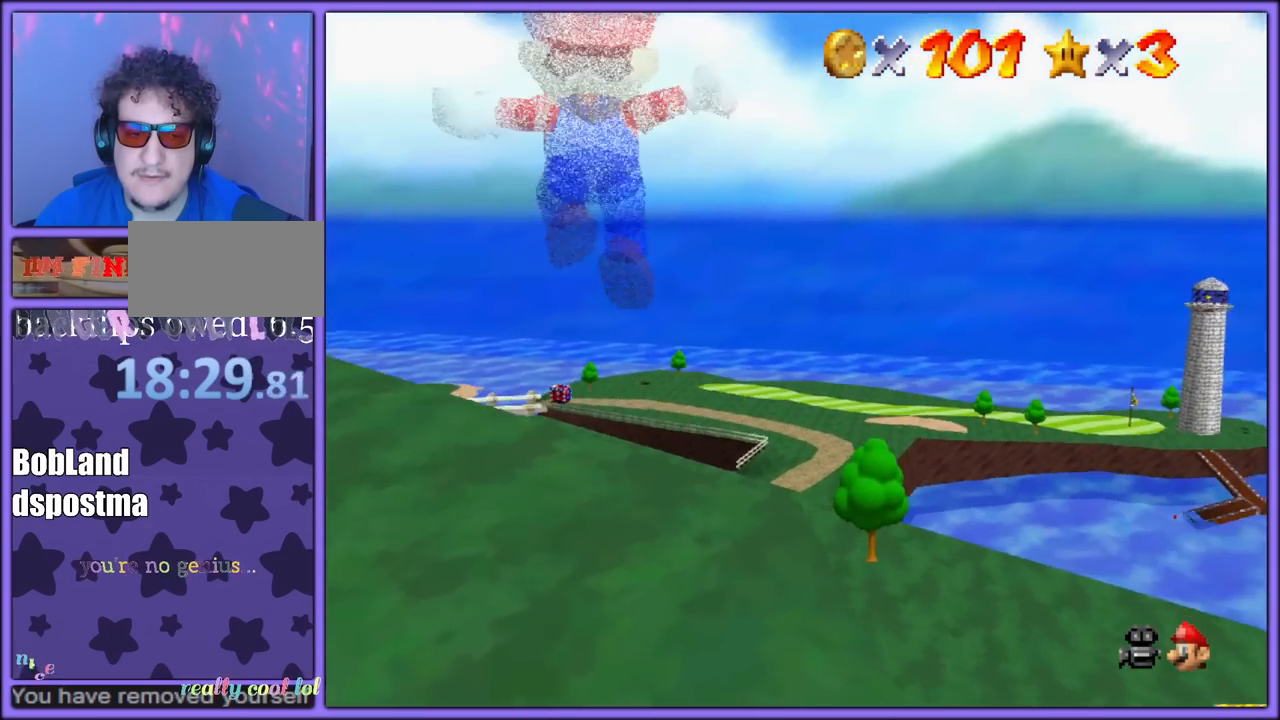
{"dt_ms": 500, "buttons": ["A", "R1"], "left_stick": "up", "button_events": [[150, "R1", "up"], [183, "A", "up"], [333, "A", "down"], [350, "R1", "down"]]}
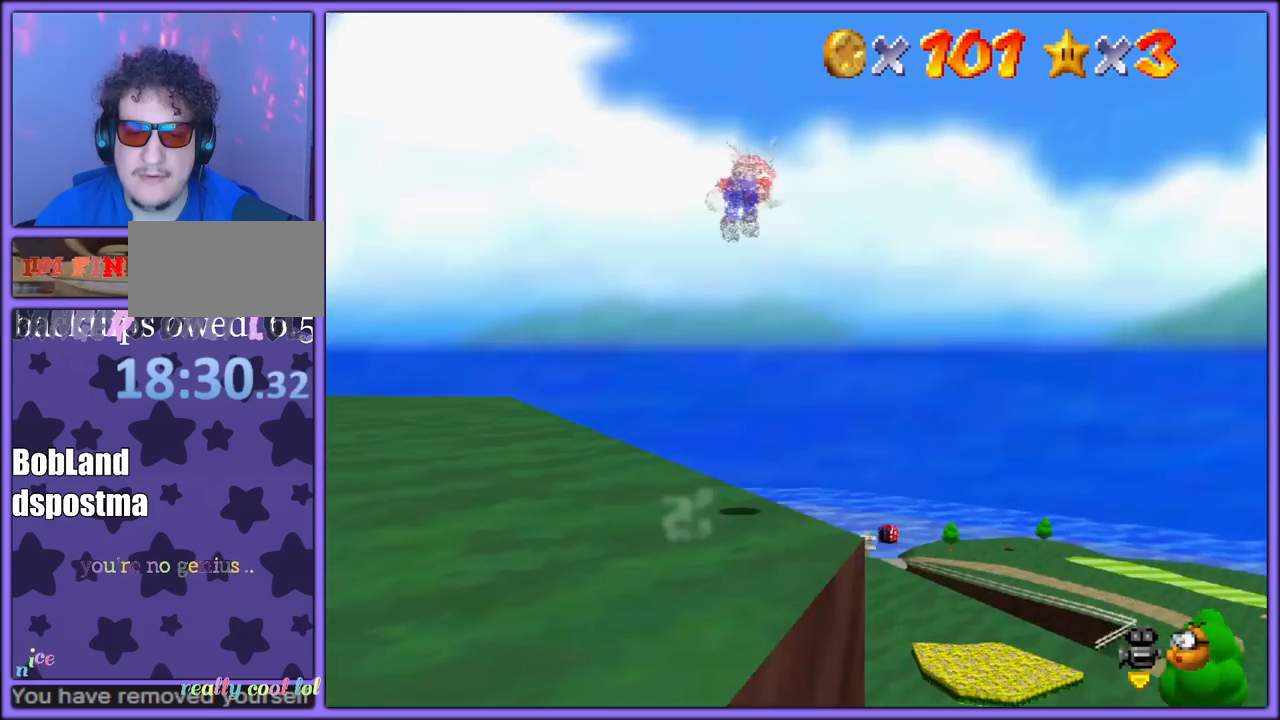
{"dt_ms": 500, "buttons": ["A", "R1"], "left_stick": "up-right", "button_events": [[50, "R1", "up"], [83, "R1", "down"]]}
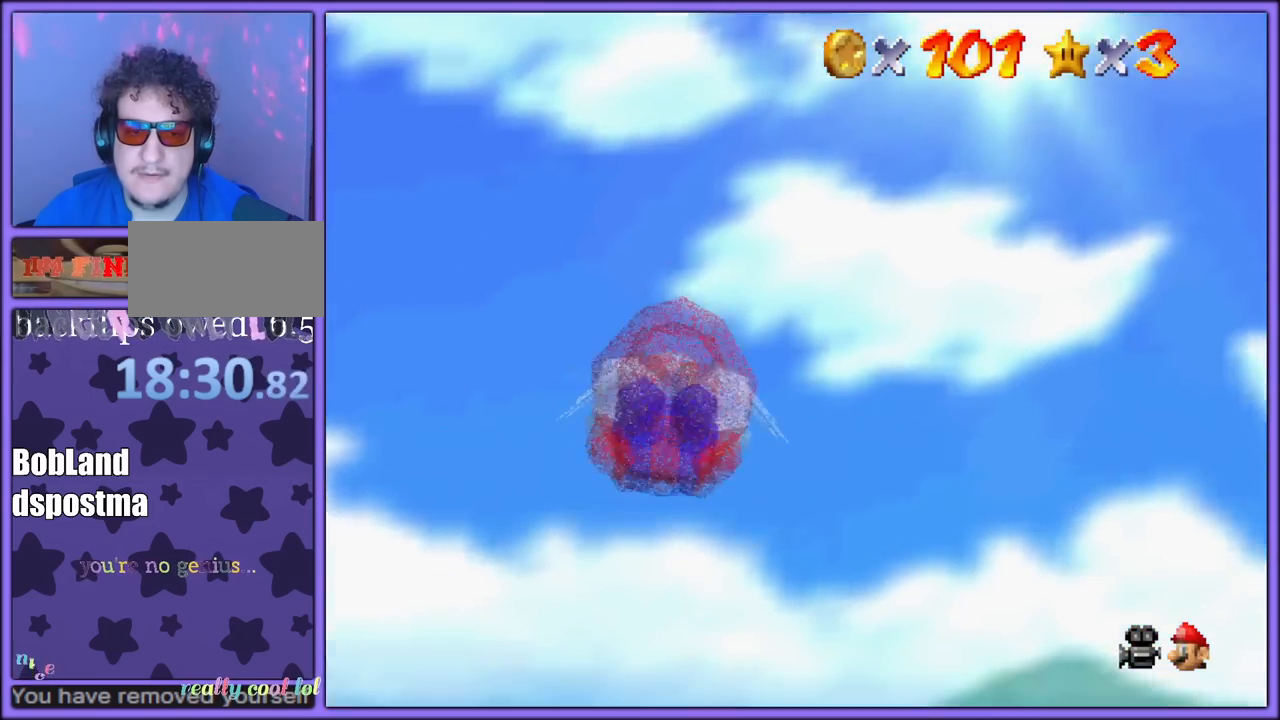
{"dt_ms": 500, "buttons": ["A", "R1"], "left_stick": "up-right", "button_events": []}
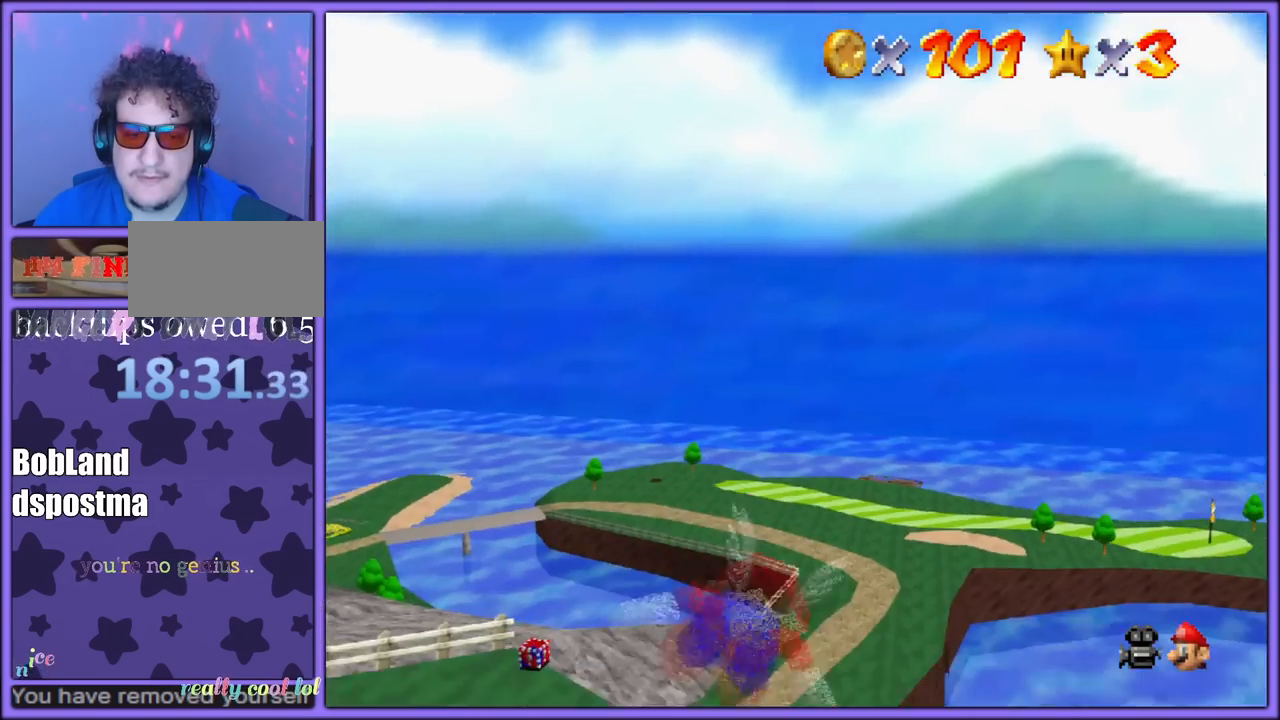
{"dt_ms": 500, "buttons": [], "left_stick": "down", "button_events": [[217, "R1", "up"], [250, "A", "up"]]}
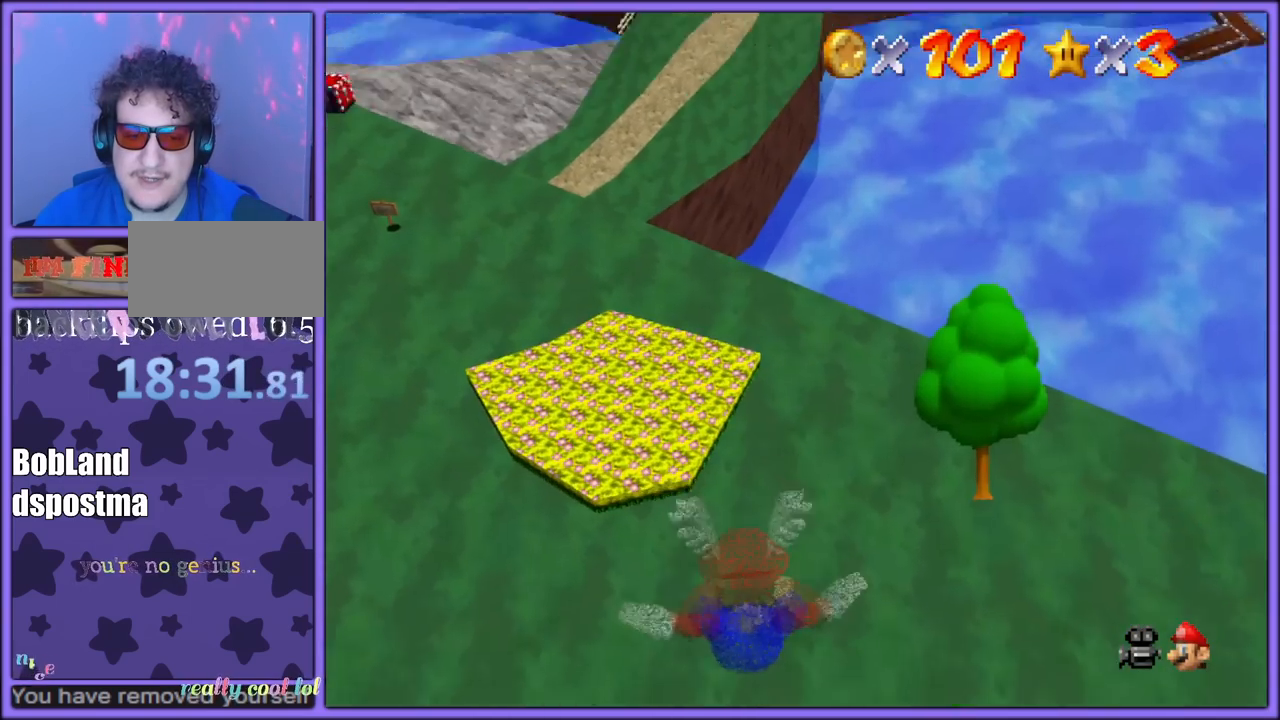
{"dt_ms": 500, "buttons": [], "left_stick": "down-right", "button_events": []}
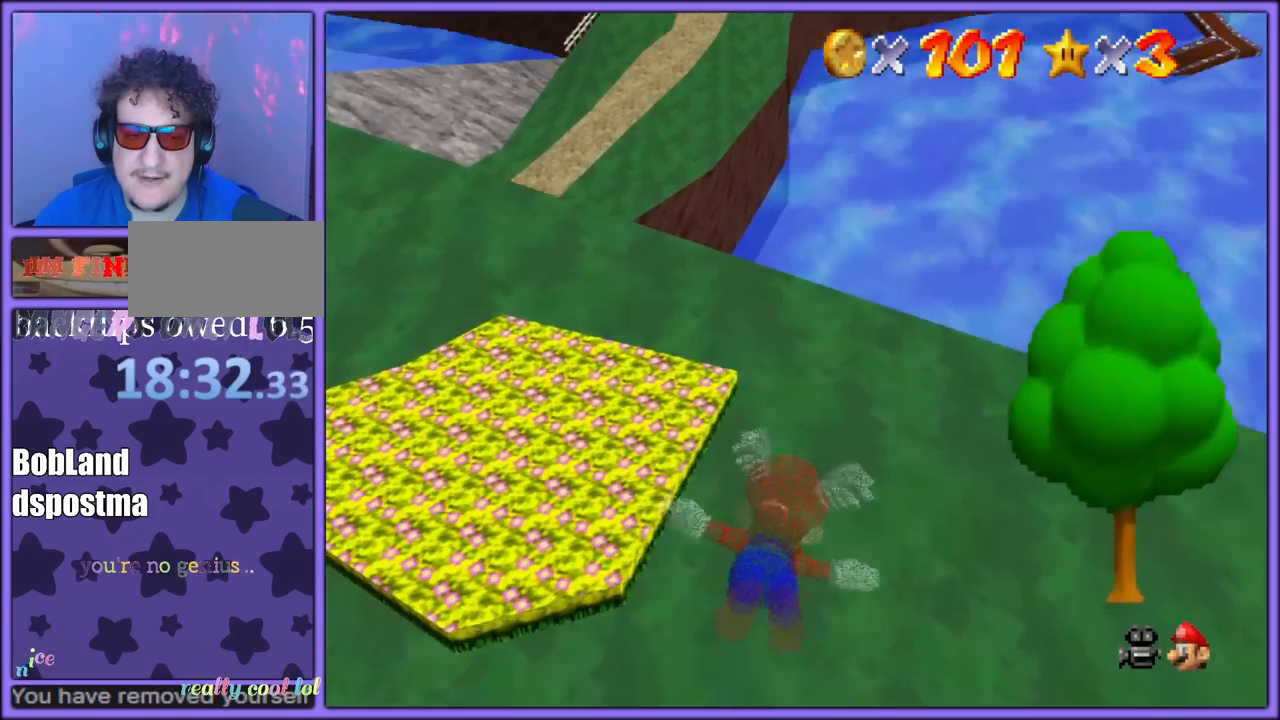
{"dt_ms": 500, "buttons": [], "left_stick": "up", "button_events": []}
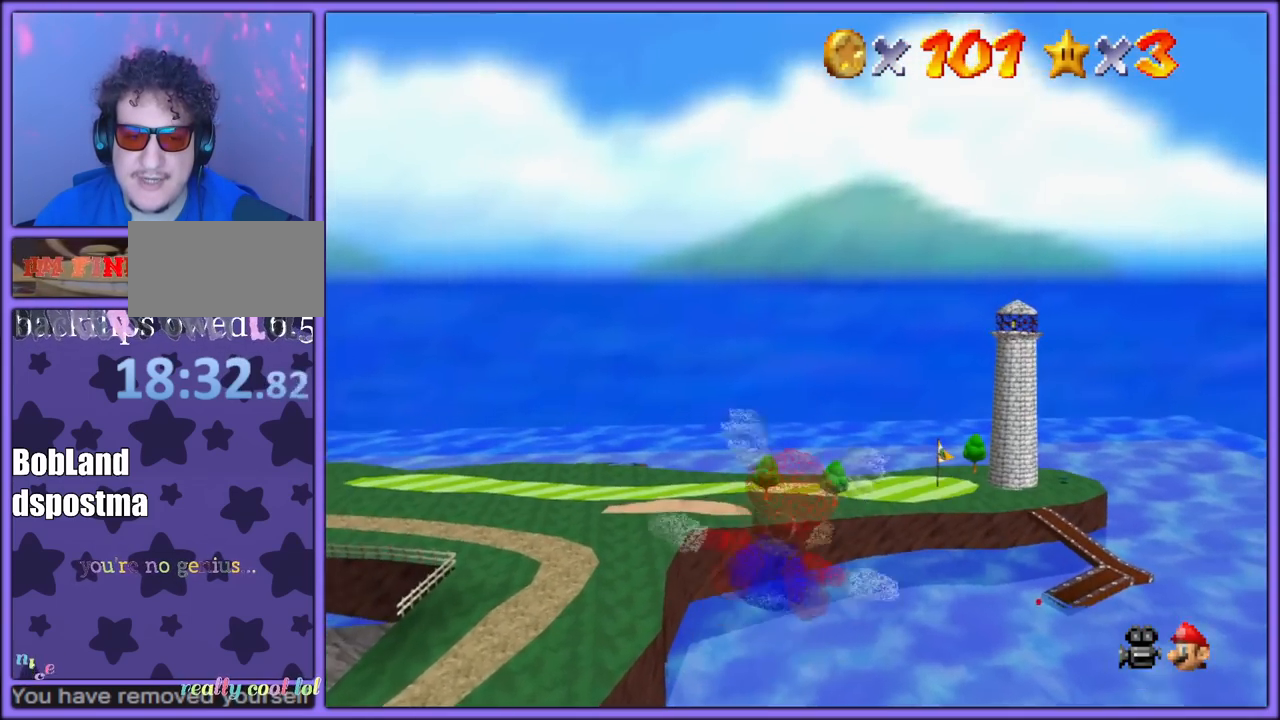
{"dt_ms": 500, "buttons": [], "left_stick": "up", "button_events": []}
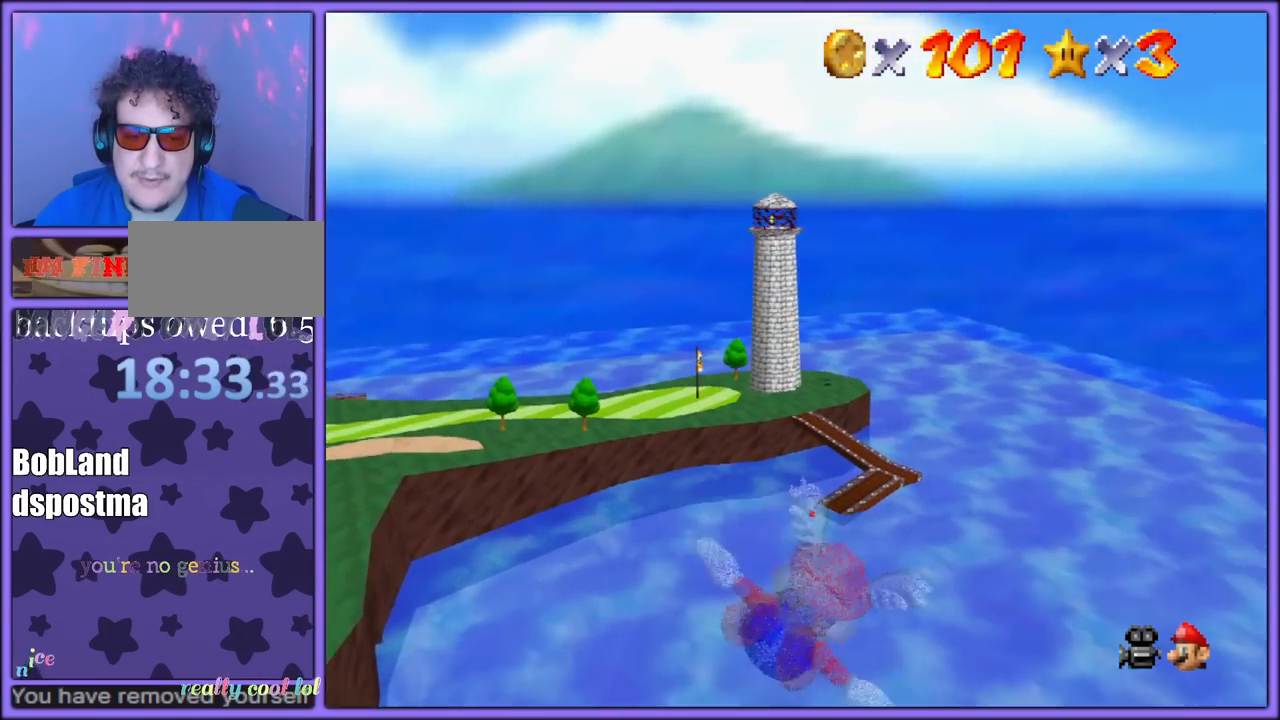
{"dt_ms": 500, "buttons": [], "left_stick": "left", "button_events": []}
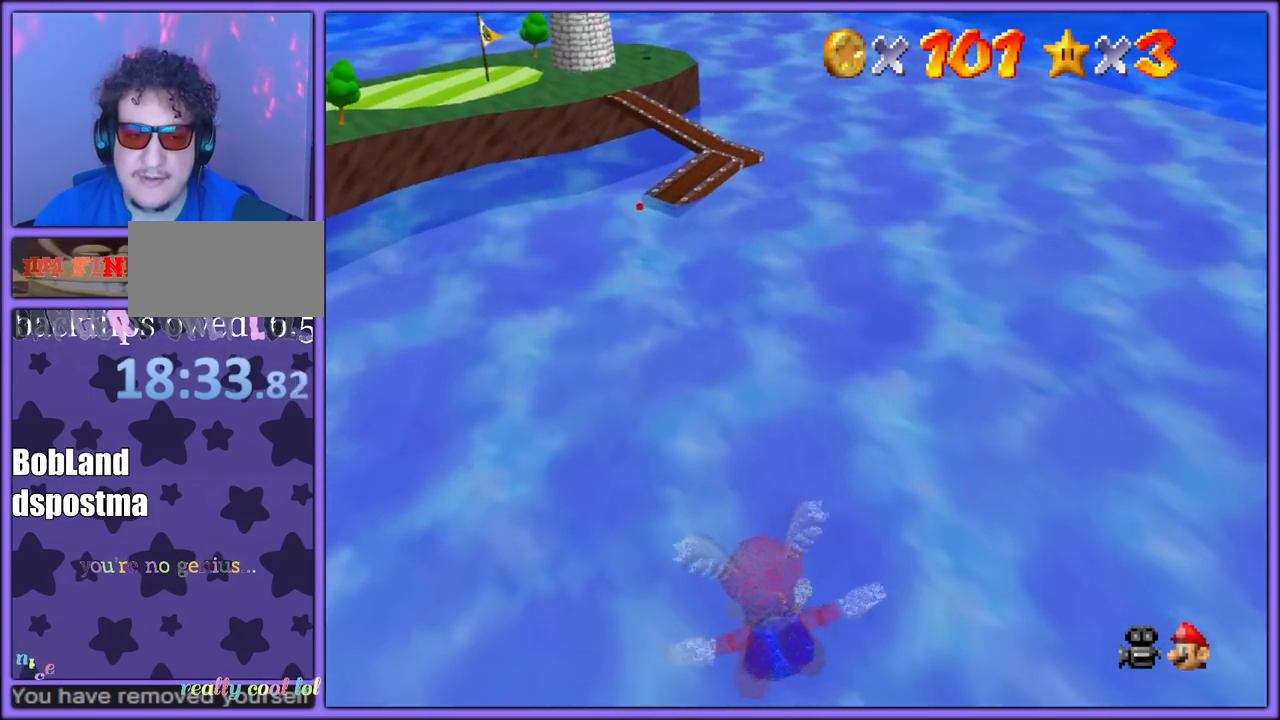
{"dt_ms": 500, "buttons": [], "left_stick": "up", "button_events": []}
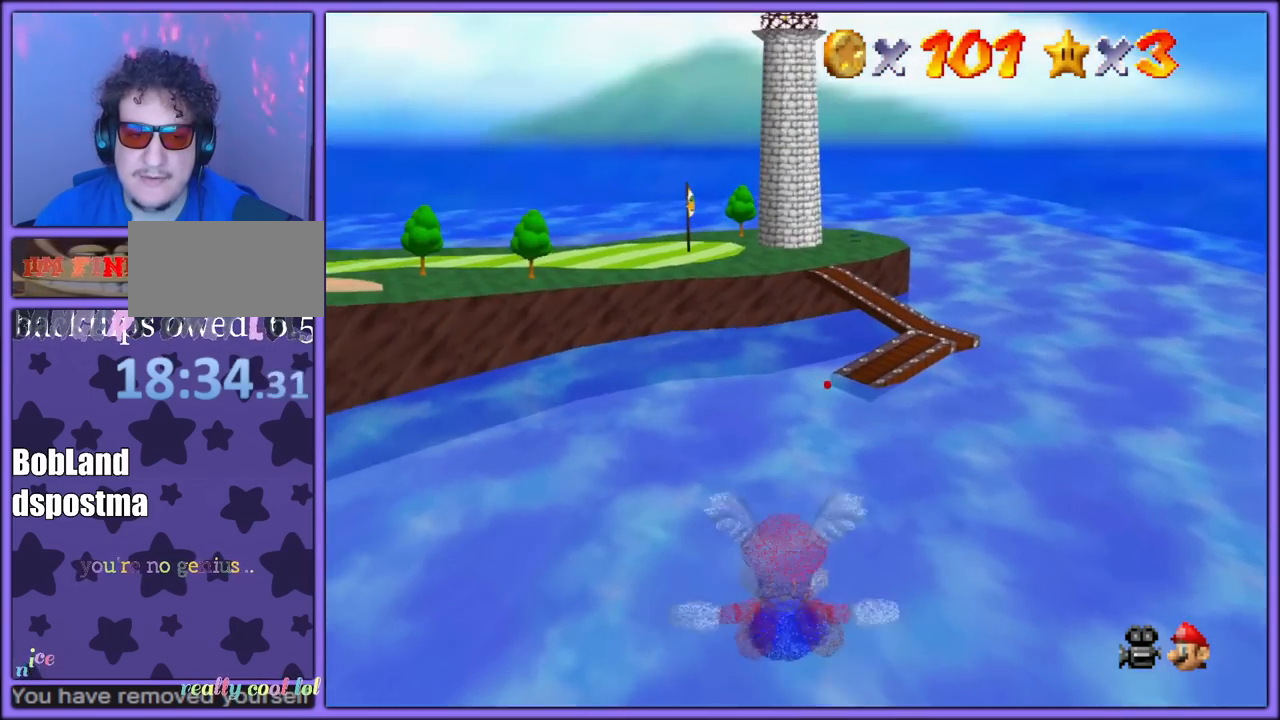
{"dt_ms": 1000, "buttons": [], "left_stick": "down", "button_events": []}
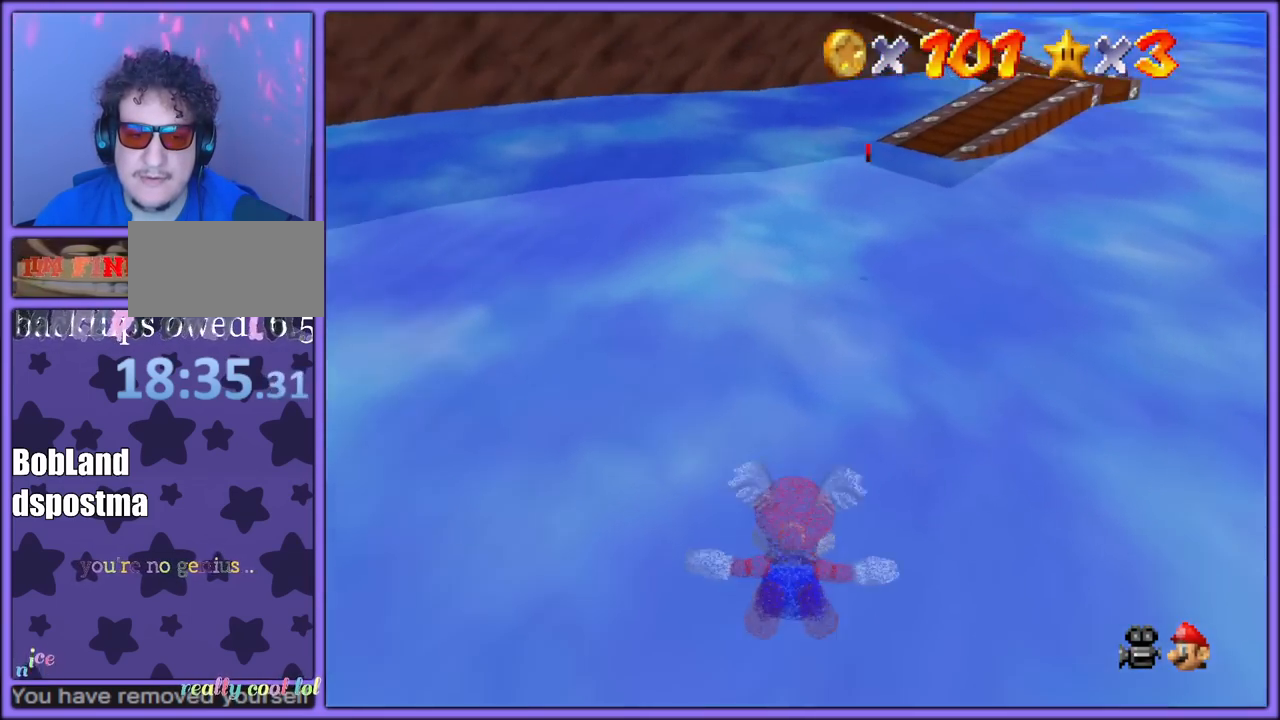
{"dt_ms": 500, "buttons": [], "left_stick": "up-left", "button_events": []}
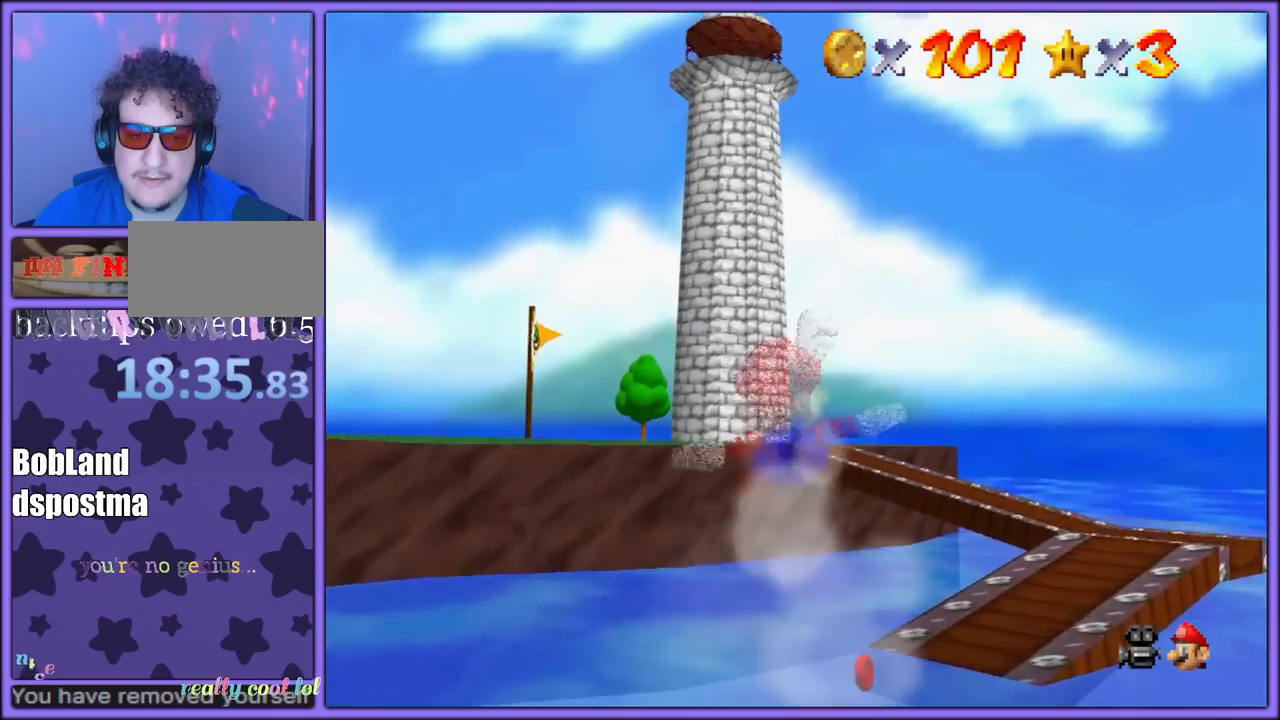
{"dt_ms": 500, "buttons": [], "left_stick": "center", "button_events": []}
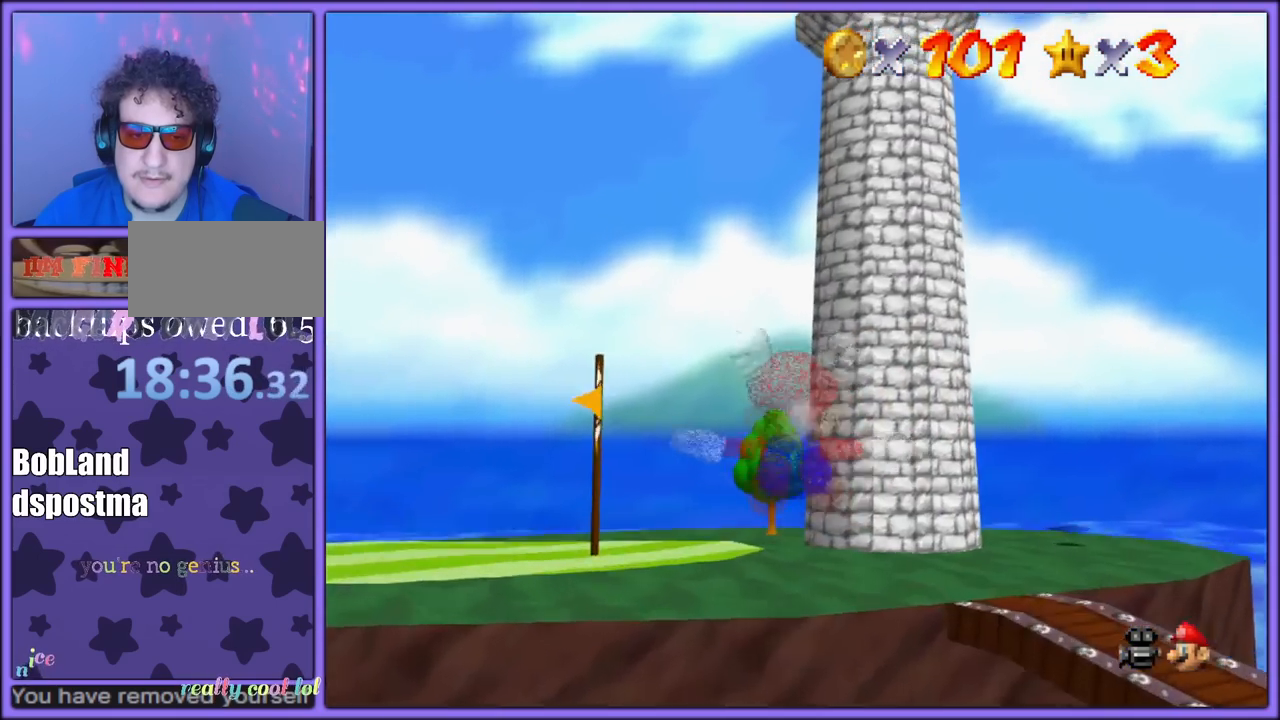
{"dt_ms": 500, "buttons": ["C_RIGHT"], "left_stick": "up-left", "button_events": [[400, "C_RIGHT", "down"]]}
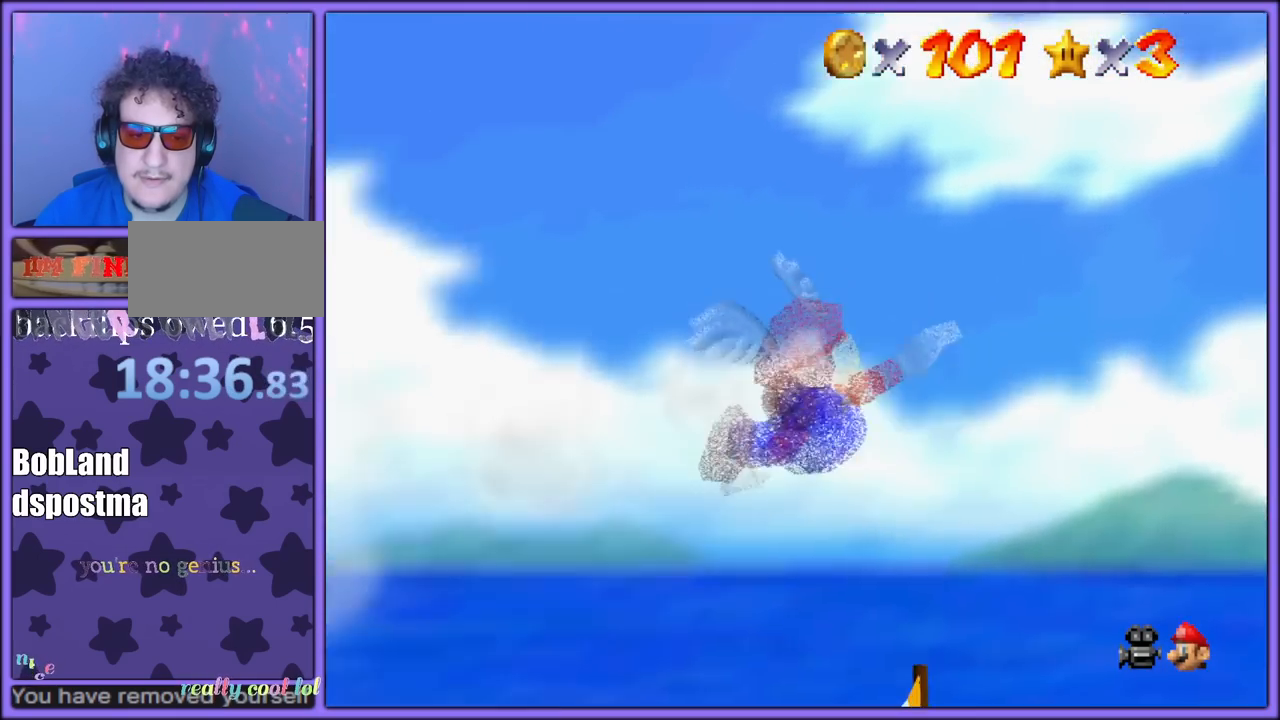
{"dt_ms": 500, "buttons": ["C_RIGHT"], "left_stick": "left", "button_events": []}
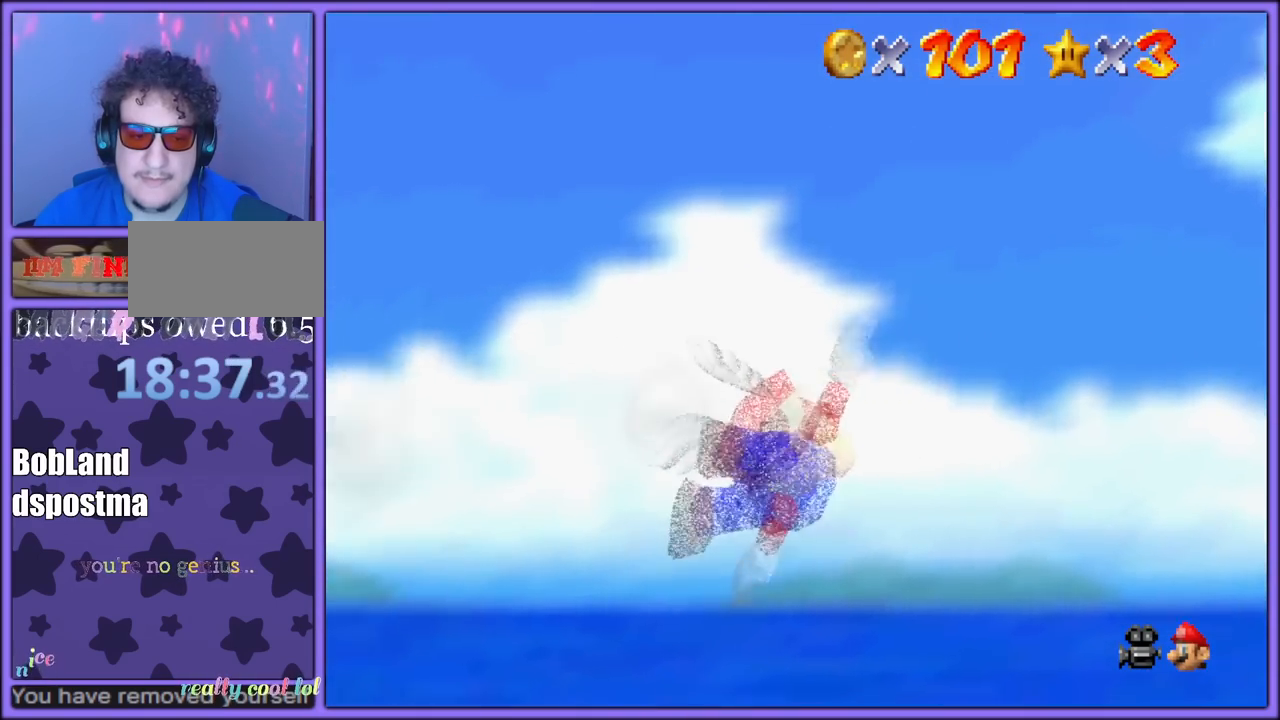
{"dt_ms": 500, "buttons": ["C_RIGHT"], "left_stick": "left", "button_events": []}
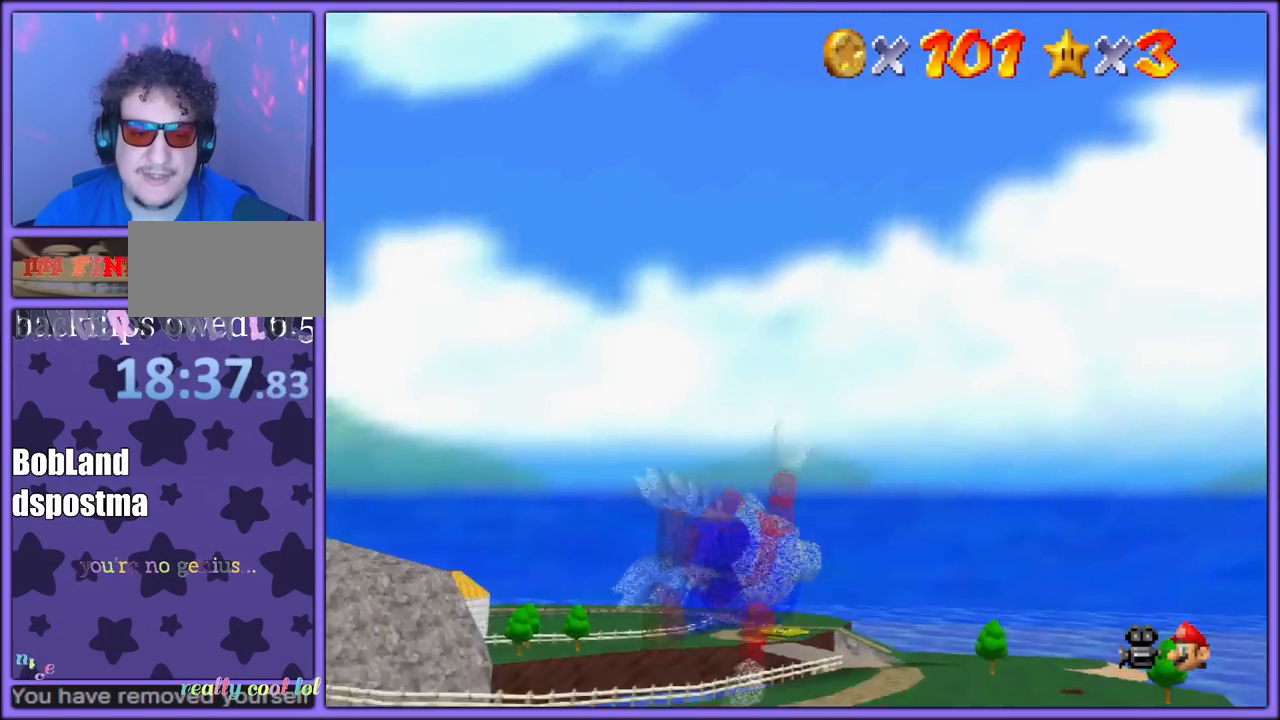
{"dt_ms": 500, "buttons": ["C_RIGHT"], "left_stick": "up-left", "button_events": []}
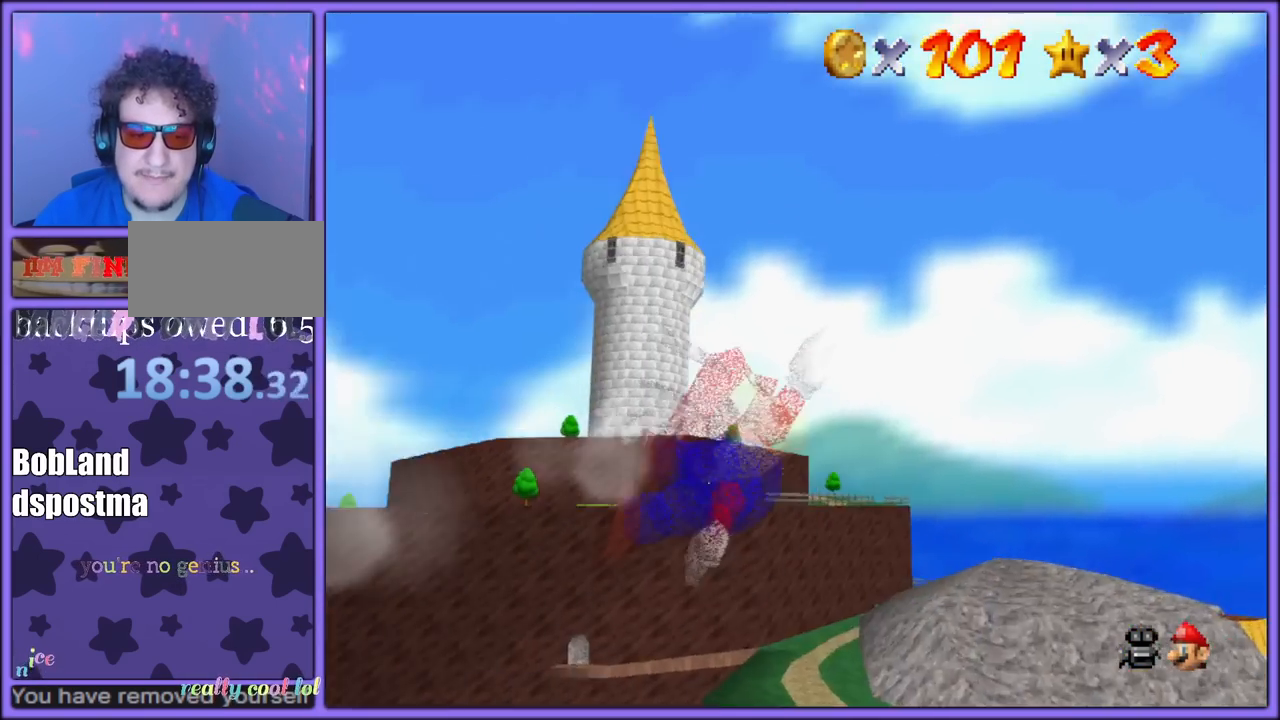
{"dt_ms": 500, "buttons": ["C_RIGHT"], "left_stick": "left", "button_events": []}
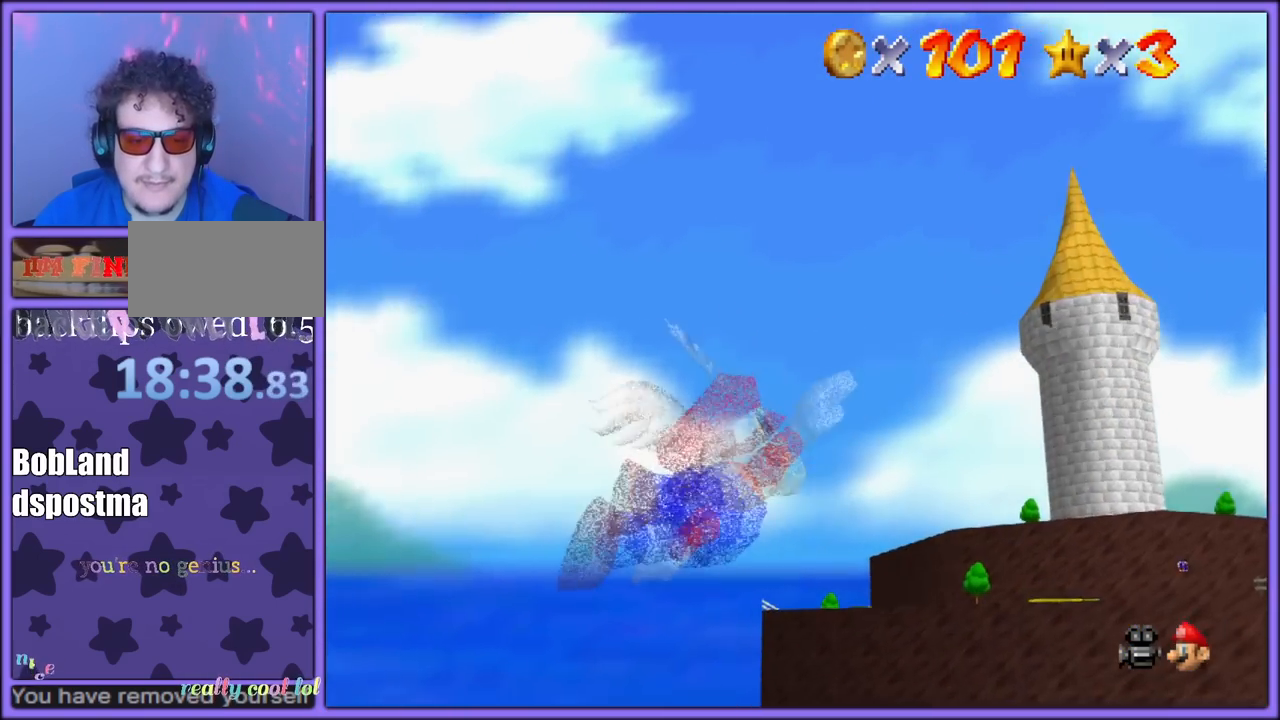
{"dt_ms": 500, "buttons": ["C_RIGHT"], "left_stick": "left", "button_events": []}
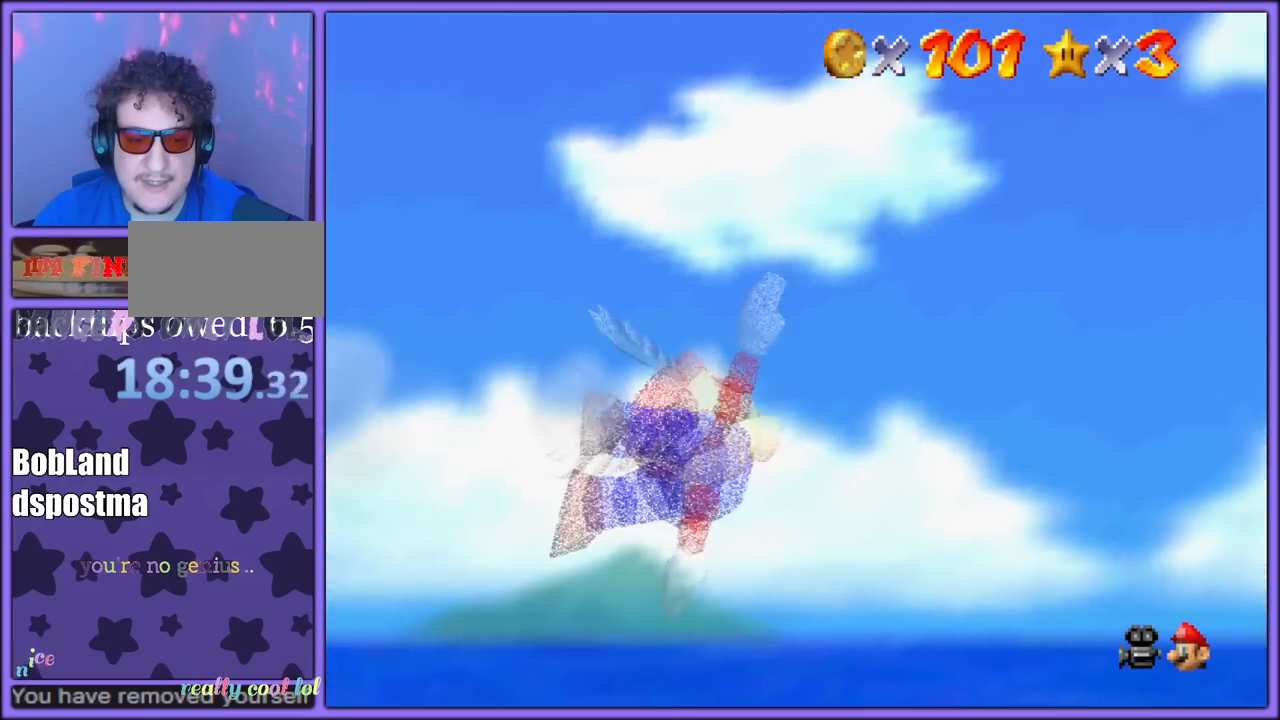
{"dt_ms": 500, "buttons": ["C_RIGHT"], "left_stick": "up-left", "button_events": []}
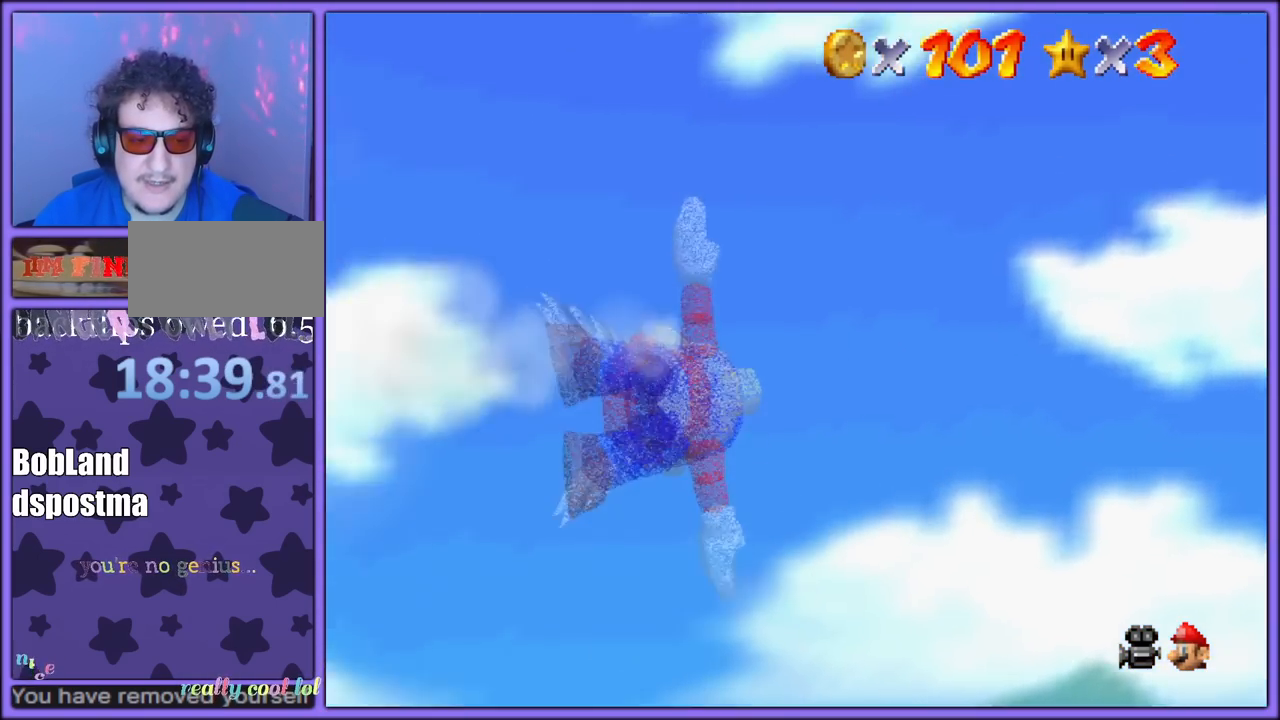
{"dt_ms": 500, "buttons": ["C_RIGHT"], "left_stick": "left", "button_events": []}
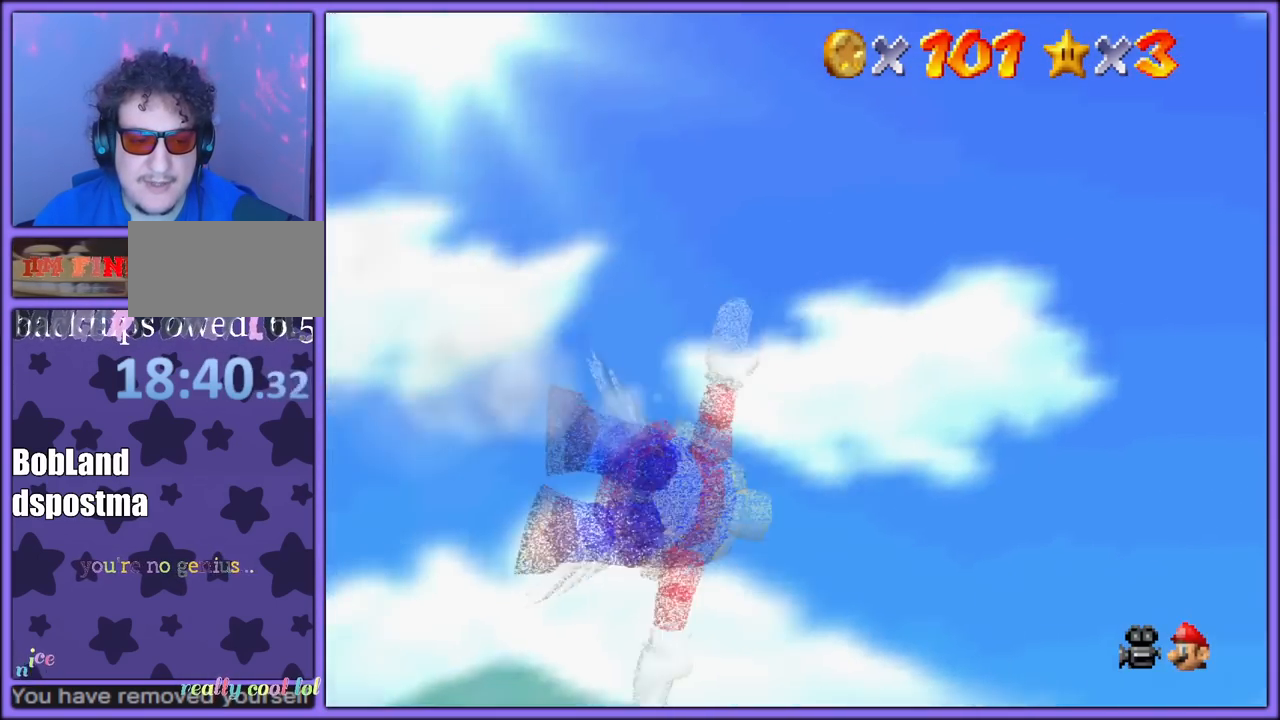
{"dt_ms": 500, "buttons": [], "left_stick": "left", "button_events": [[500, "C_RIGHT", "up"]]}
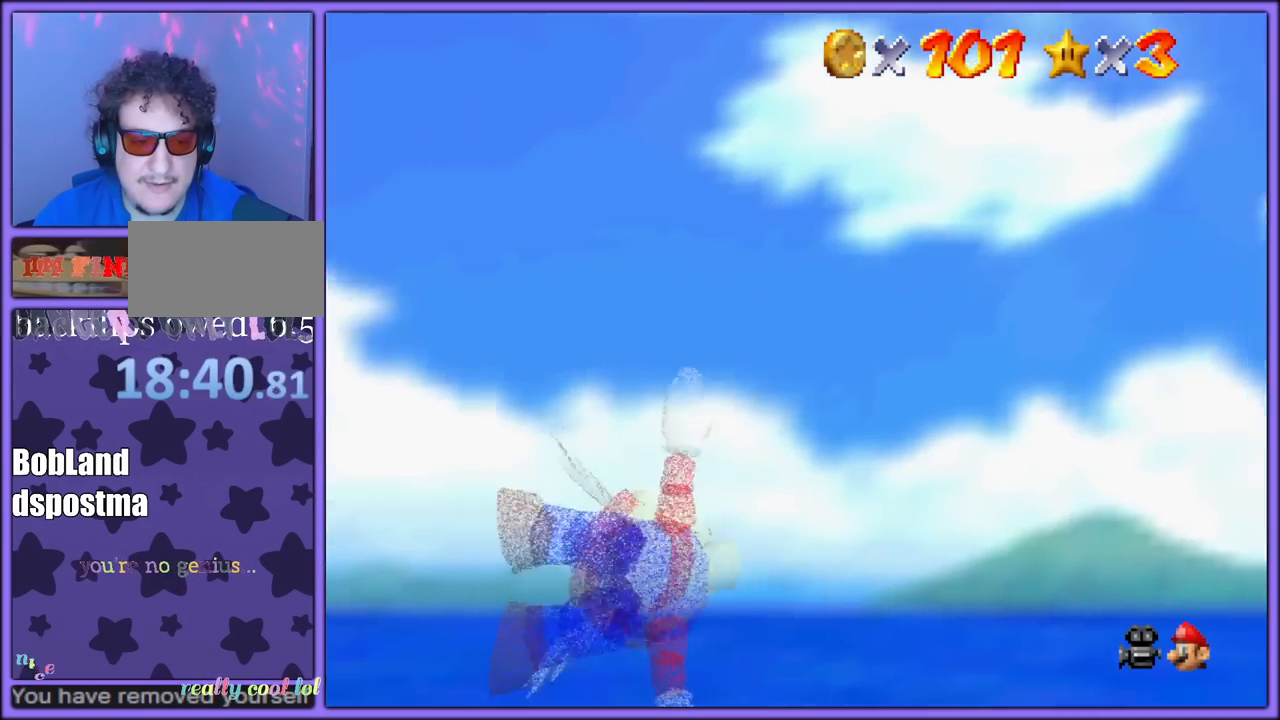
{"dt_ms": 500, "buttons": ["C_RIGHT"], "left_stick": "down-left", "button_events": [[383, "C_RIGHT", "down"]]}